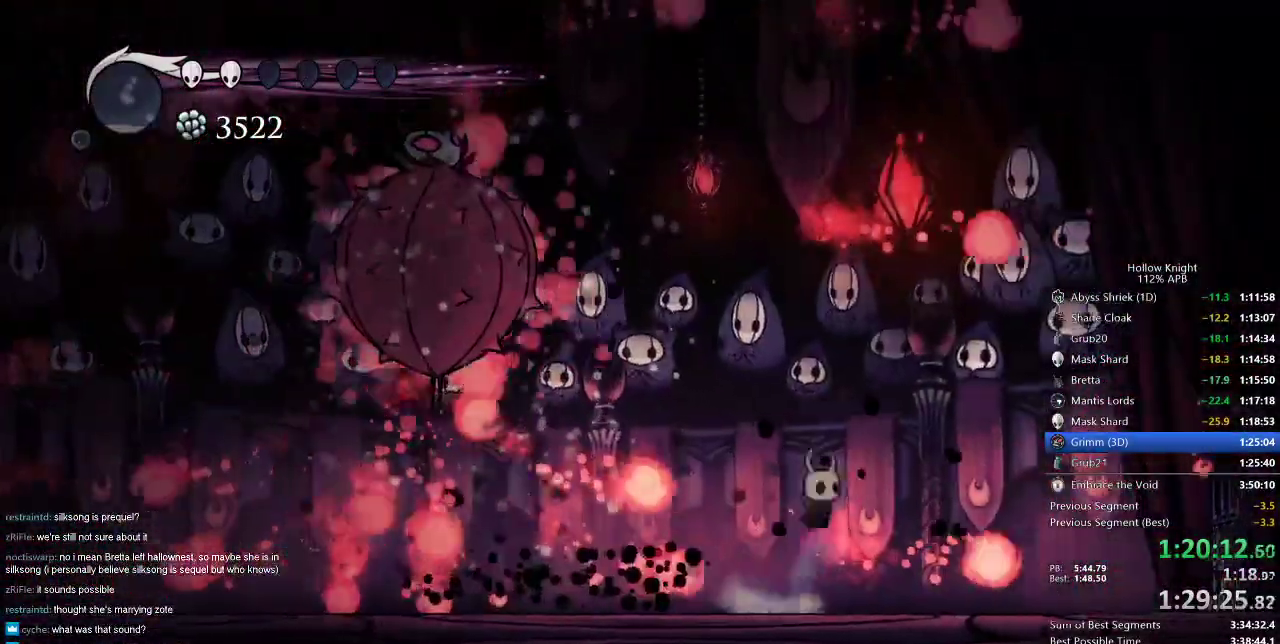
Gameplay with keyboard; each line is a JSON object with the keys held at the frame after it. "events" lists presses ("down") and releases ("up") of "cdash", "dash", "dnail", "down", "heal", "inv", "jump", "left", "nail", "right", "spell" and "up" between this image and that frame as [ms after this image, input, new state], when the widget could be followed in between. No other keys are recorded. Mouse input is not recorded. Key names are as the overlay labels them; some are game actions (e.g. jump) rather than physical keys.
{"keys": ["nail", "right"], "events": [[67, "left", "down"], [67, "right", "up"], [233, "jump", "up"], [334, "left", "up"], [400, "right", "down"]]}
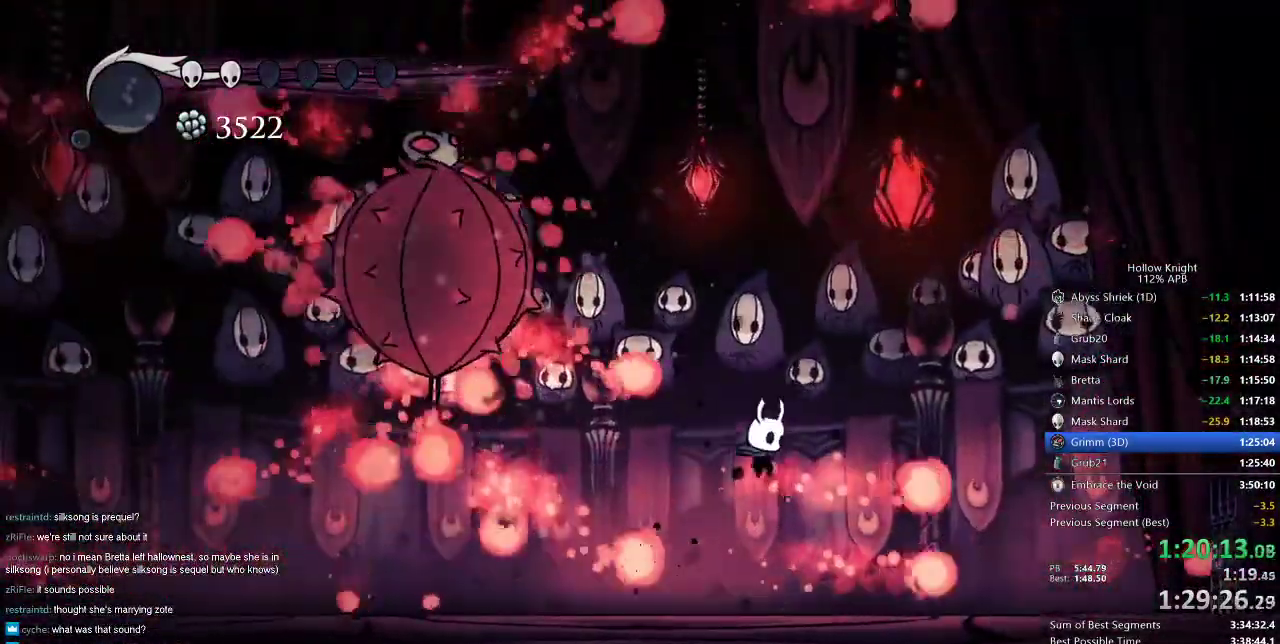
{"keys": ["left", "nail"], "events": [[284, "jump", "down"], [284, "left", "down"], [384, "right", "up"], [451, "jump", "up"]]}
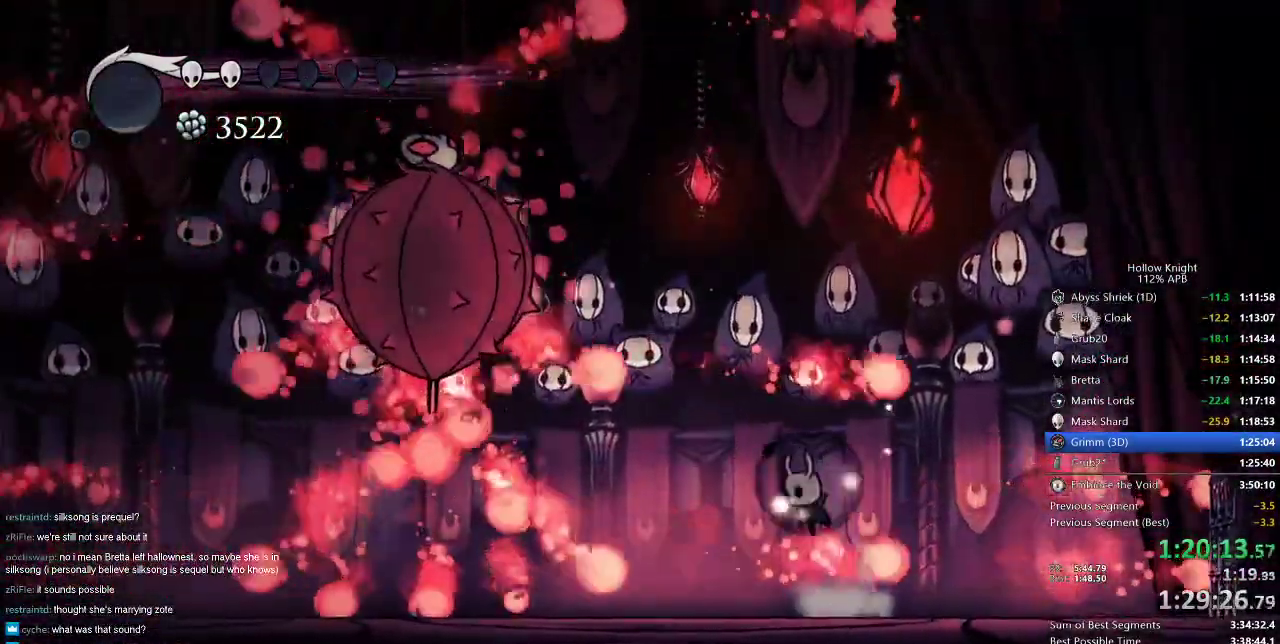
{"keys": ["left", "nail"], "events": [[83, "left", "up"], [183, "right", "down"], [250, "jump", "down"], [367, "left", "down"], [400, "right", "up"], [434, "jump", "up"]]}
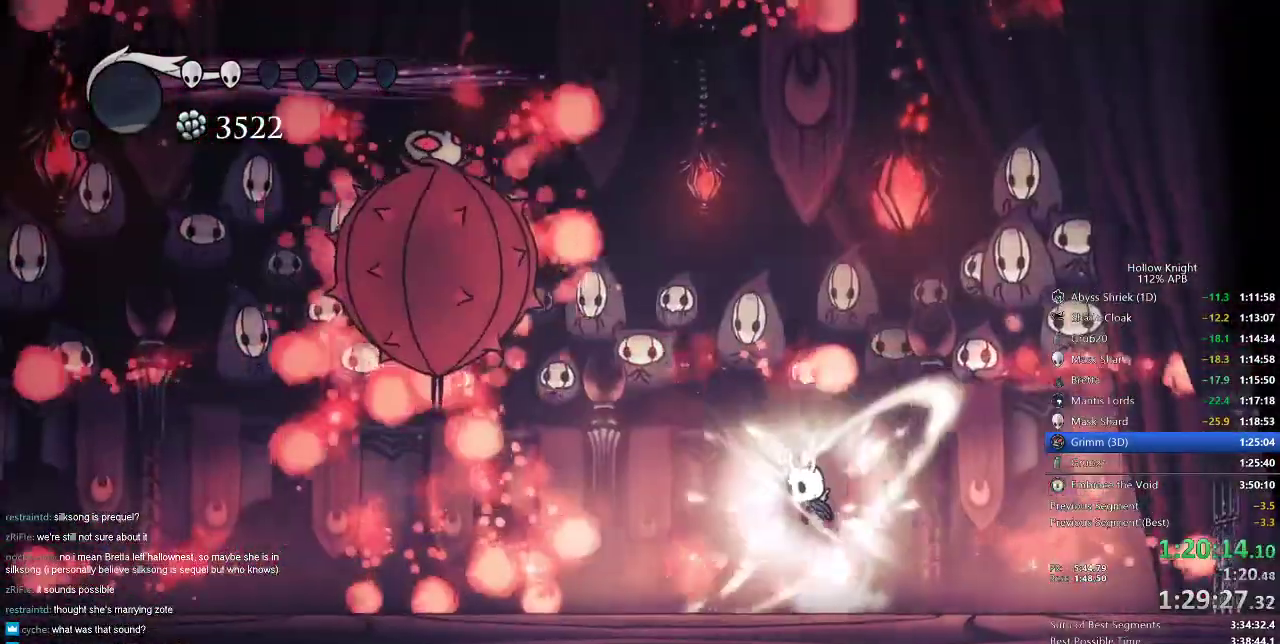
{"keys": ["left", "nail"], "events": [[84, "left", "up"], [184, "right", "down"], [267, "jump", "down"], [384, "left", "down"], [384, "right", "up"], [468, "jump", "up"]]}
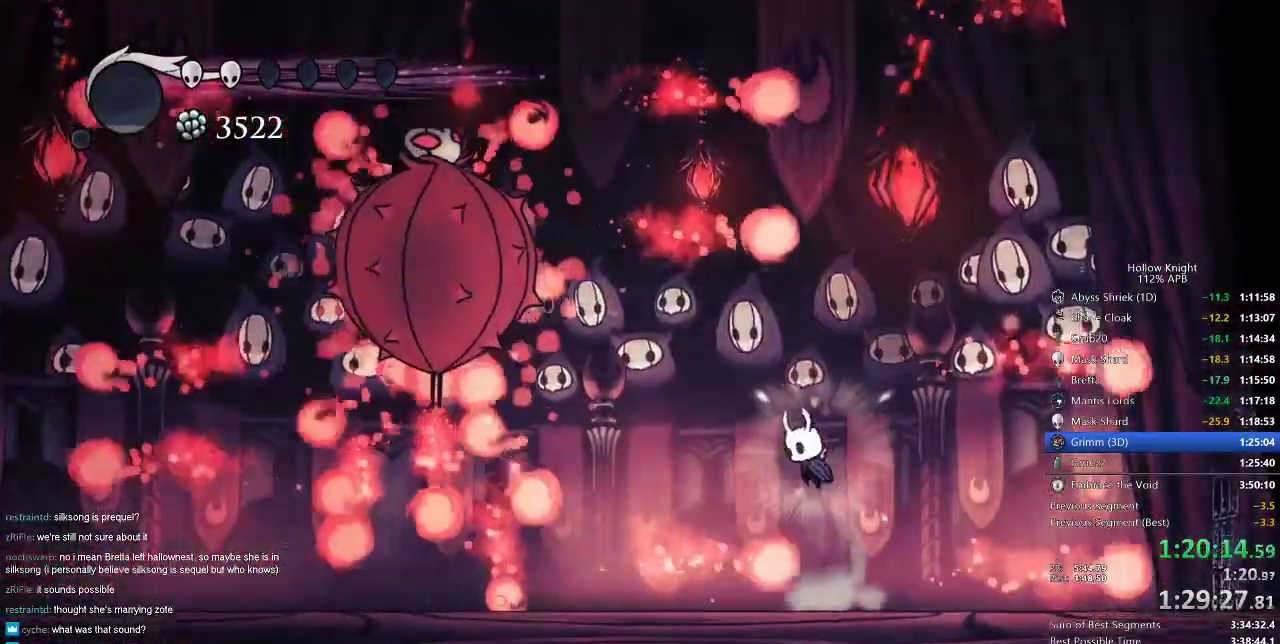
{"keys": ["jump", "nail", "right"], "events": [[167, "left", "up"], [267, "right", "down"], [401, "jump", "down"]]}
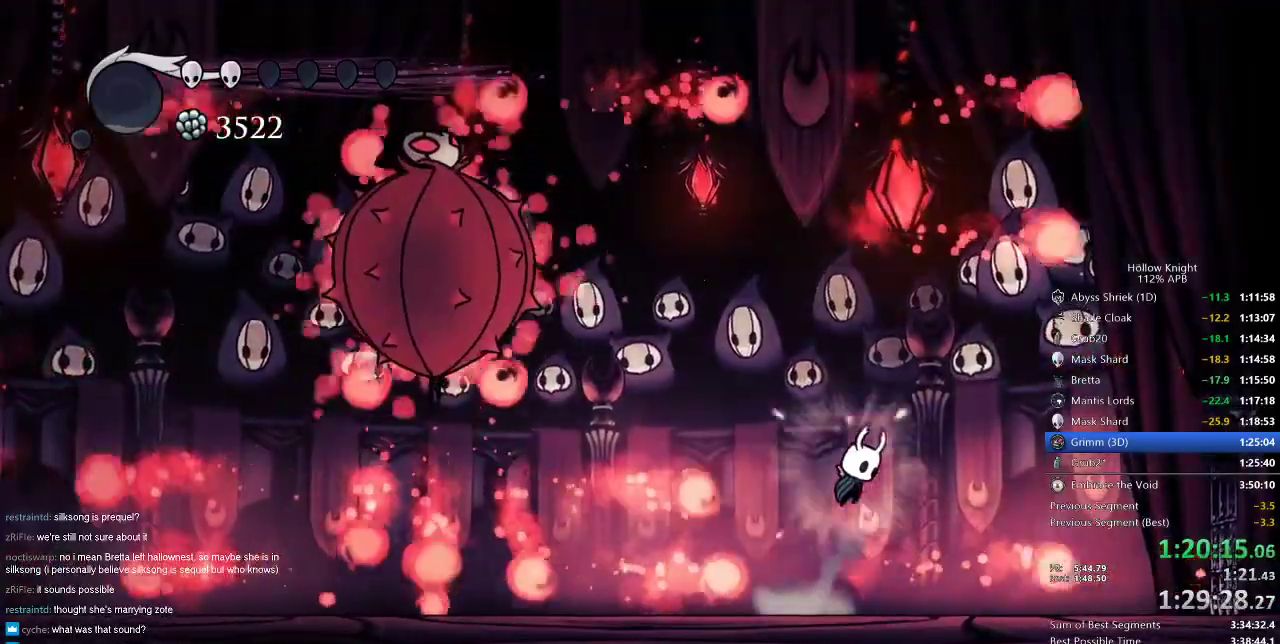
{"keys": ["nail"], "events": [[16, "left", "down"], [50, "right", "up"], [133, "jump", "up"], [267, "left", "up"], [367, "right", "down"], [500, "right", "up"]]}
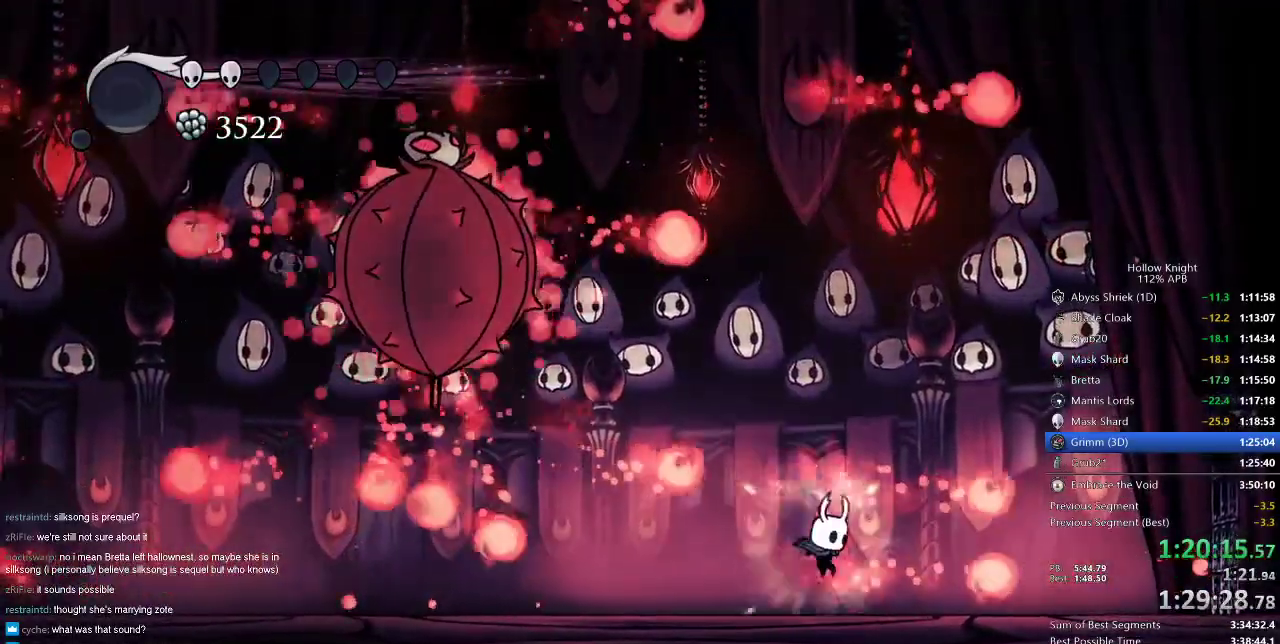
{"keys": ["nail"], "events": [[50, "left", "down"], [134, "left", "up"], [434, "left", "down"], [484, "left", "up"]]}
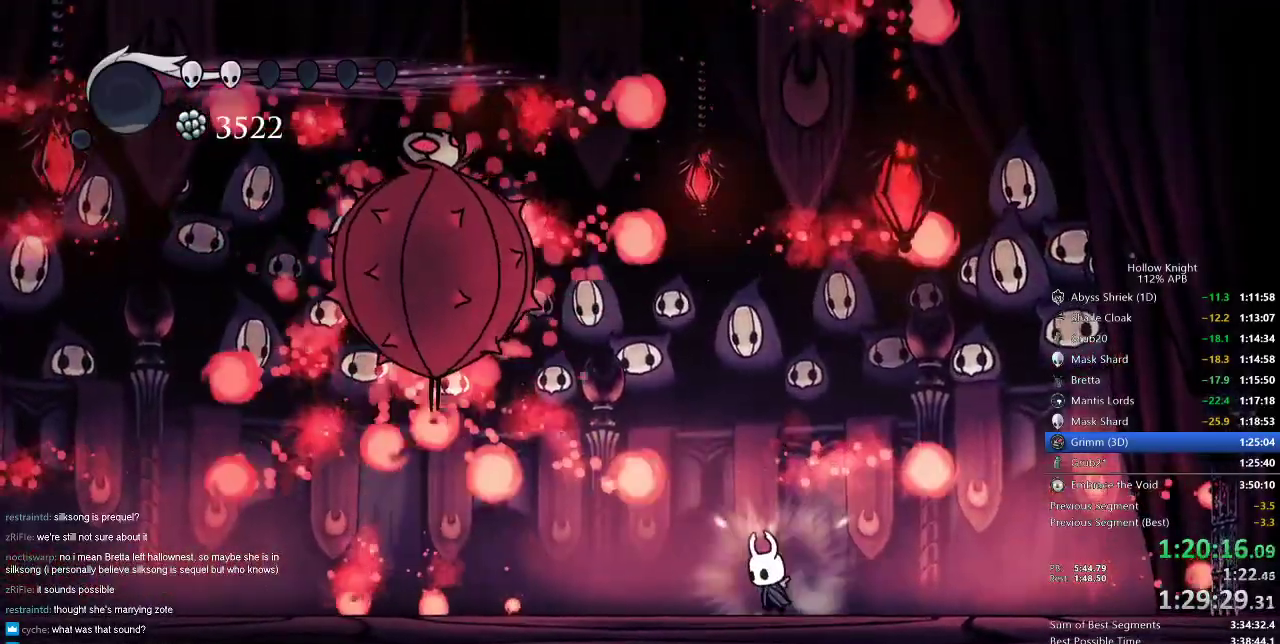
{"keys": ["nail"], "events": []}
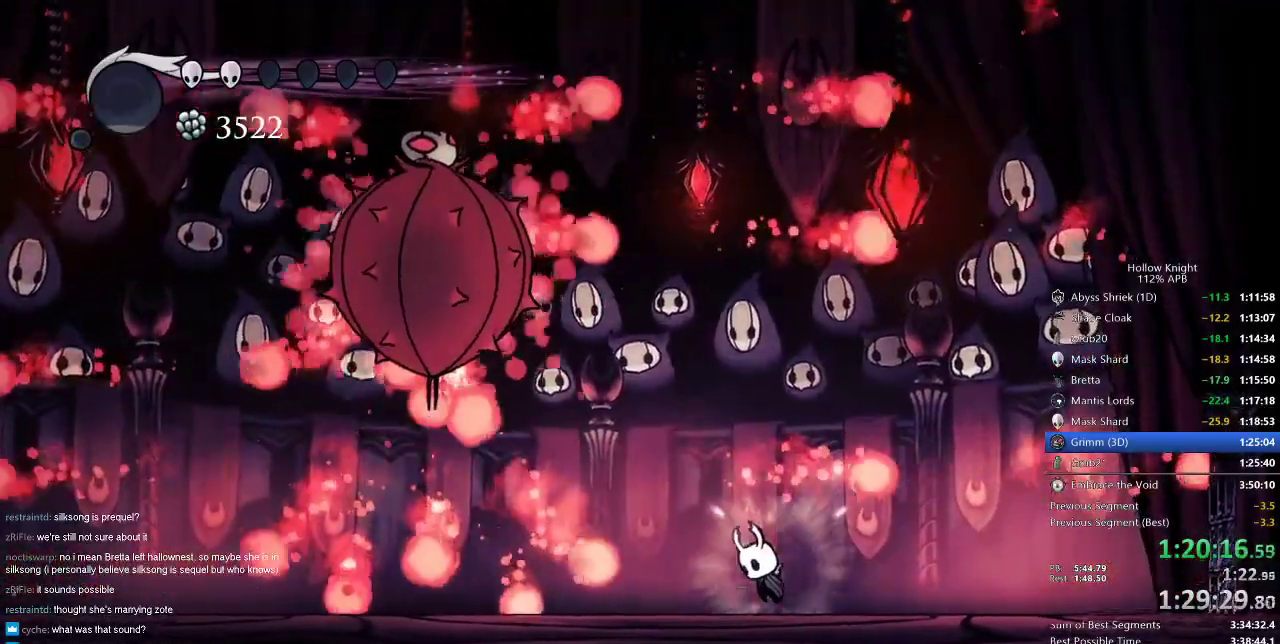
{"keys": ["nail", "right"], "events": [[34, "jump", "down"], [150, "left", "down"], [234, "jump", "up"], [334, "left", "up"], [417, "right", "down"]]}
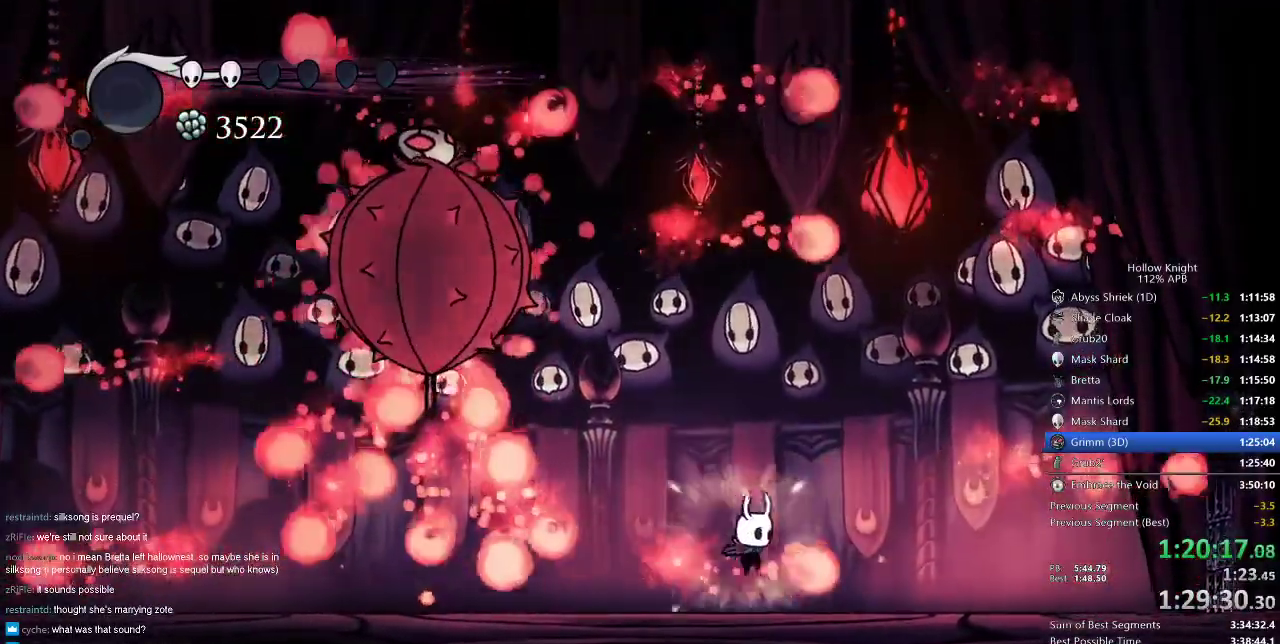
{"keys": ["left", "nail"], "events": [[150, "jump", "down"], [150, "right", "up"], [283, "left", "down"], [467, "jump", "up"]]}
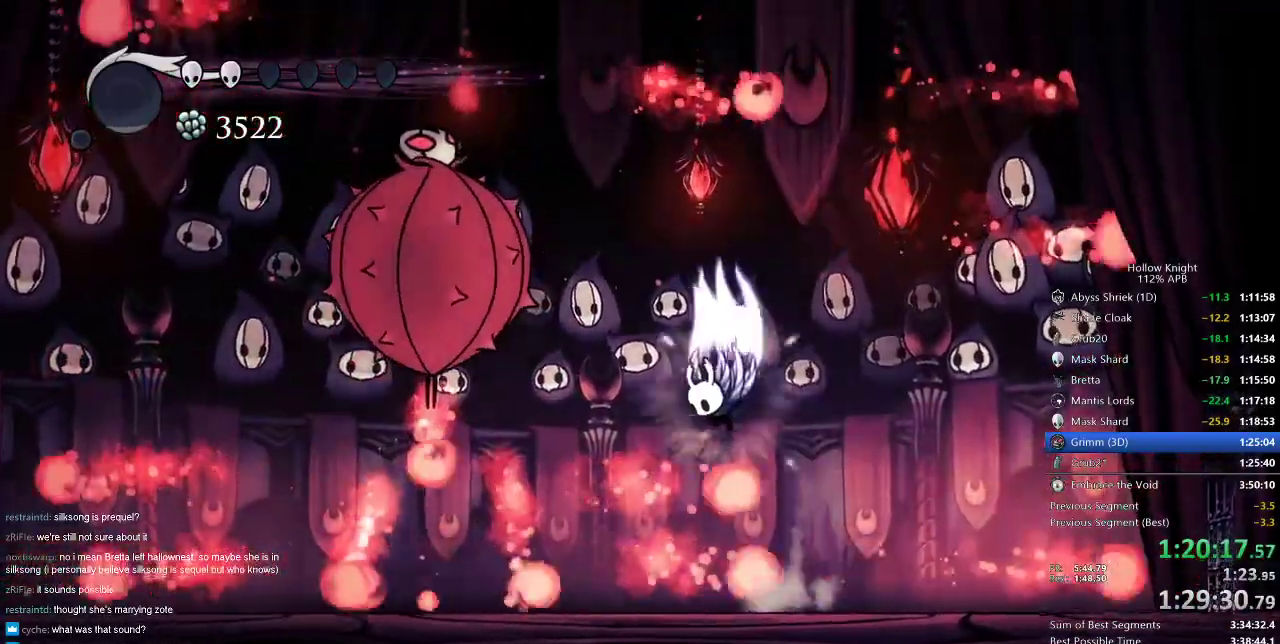
{"keys": ["left", "up"], "events": [[34, "jump", "down"], [117, "up", "down"], [250, "jump", "up"], [250, "nail", "up"], [317, "nail", "down"], [401, "nail", "up"], [451, "nail", "down"], [501, "nail", "up"]]}
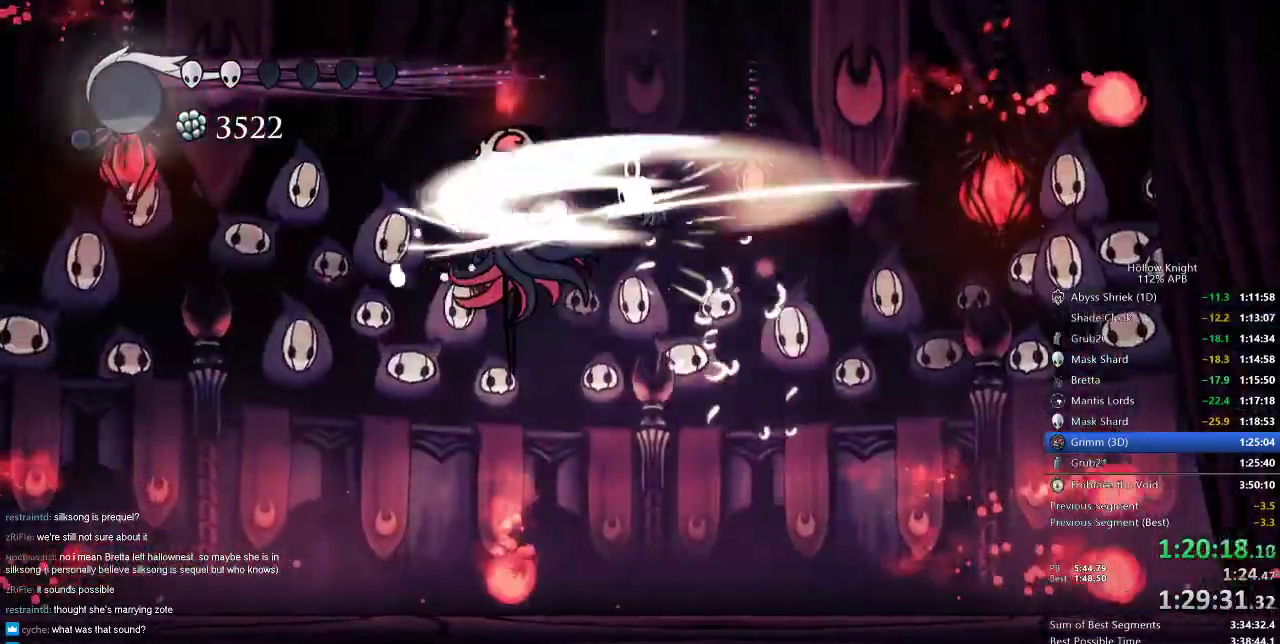
{"keys": [], "events": [[100, "nail", "down"], [133, "nail", "up"], [200, "nail", "down"], [267, "left", "up"], [267, "nail", "up"], [450, "up", "up"]]}
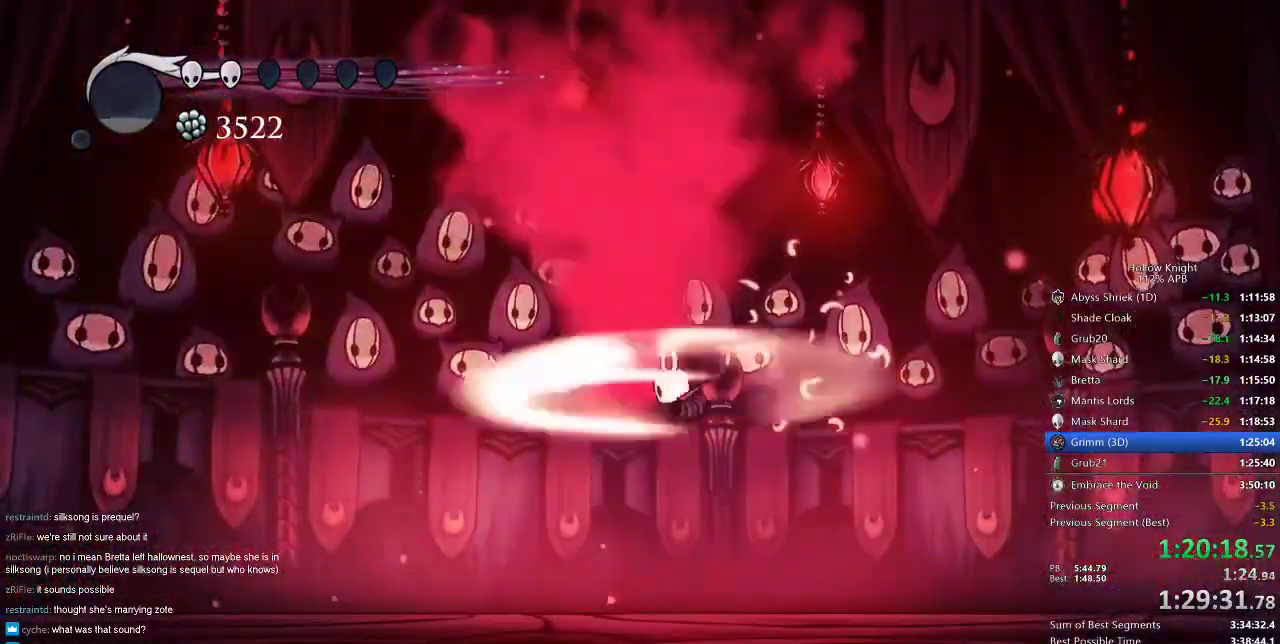
{"keys": ["nail", "up"], "events": [[250, "up", "down"], [334, "jump", "down"], [484, "jump", "up"], [484, "nail", "down"]]}
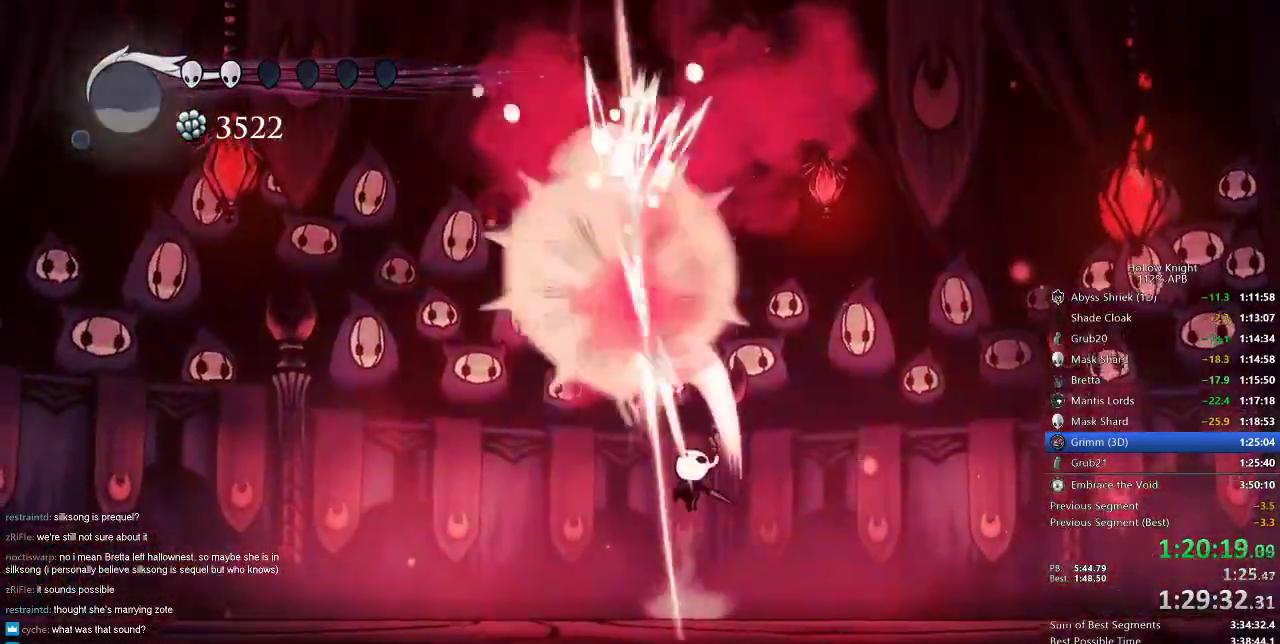
{"keys": ["right"], "events": [[83, "nail", "up"], [83, "spell", "down"], [117, "spell", "up"], [217, "spell", "down"], [250, "spell", "up"], [350, "up", "up"], [484, "right", "down"]]}
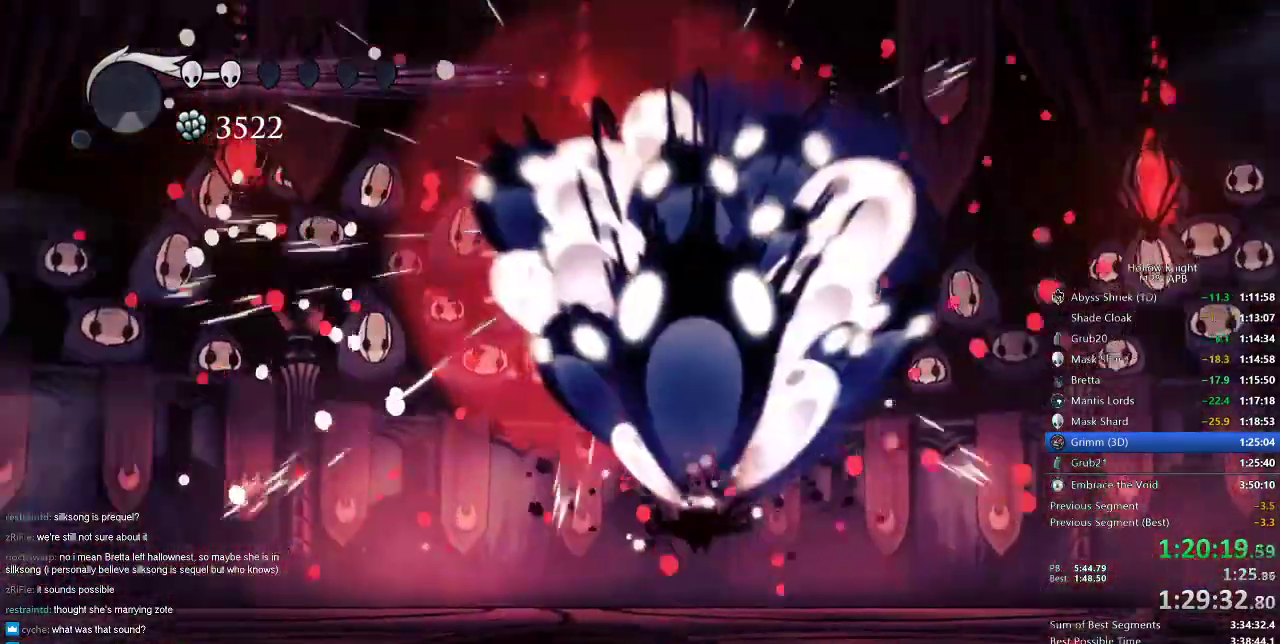
{"keys": ["right"], "events": [[167, "dash", "down"], [234, "dash", "up"], [334, "dash", "down"], [367, "dash", "up"], [401, "dash", "down"], [501, "dash", "up"]]}
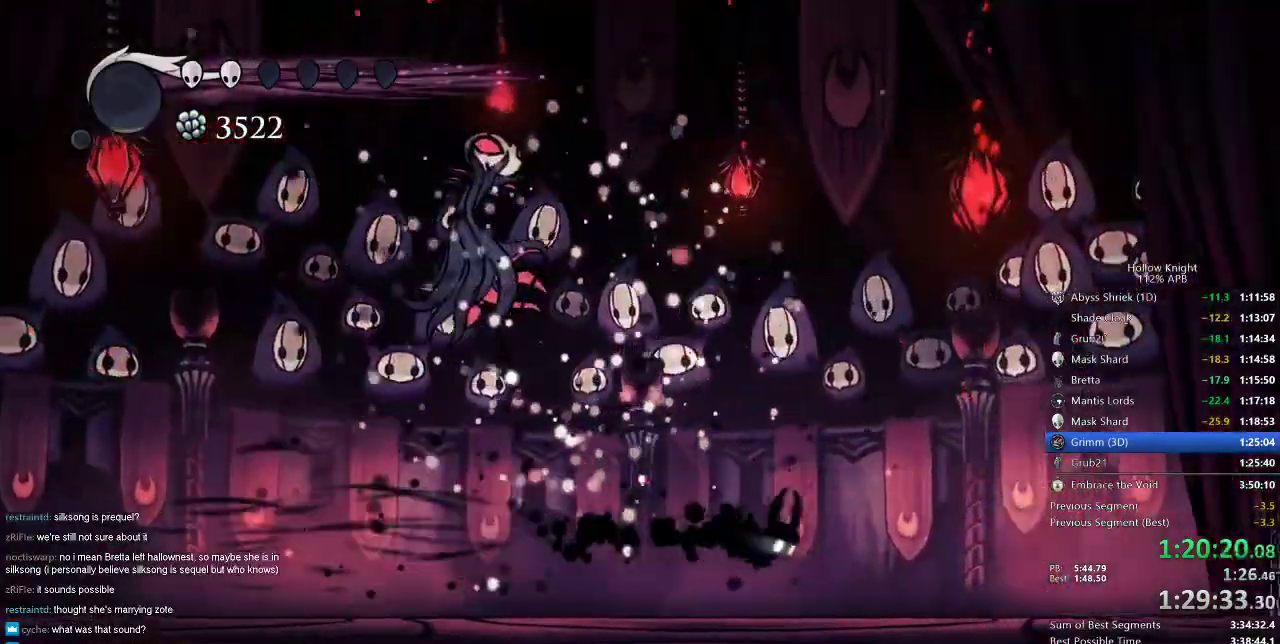
{"keys": ["left"], "events": [[33, "dash", "down"], [133, "dash", "up"], [400, "left", "down"], [433, "right", "up"]]}
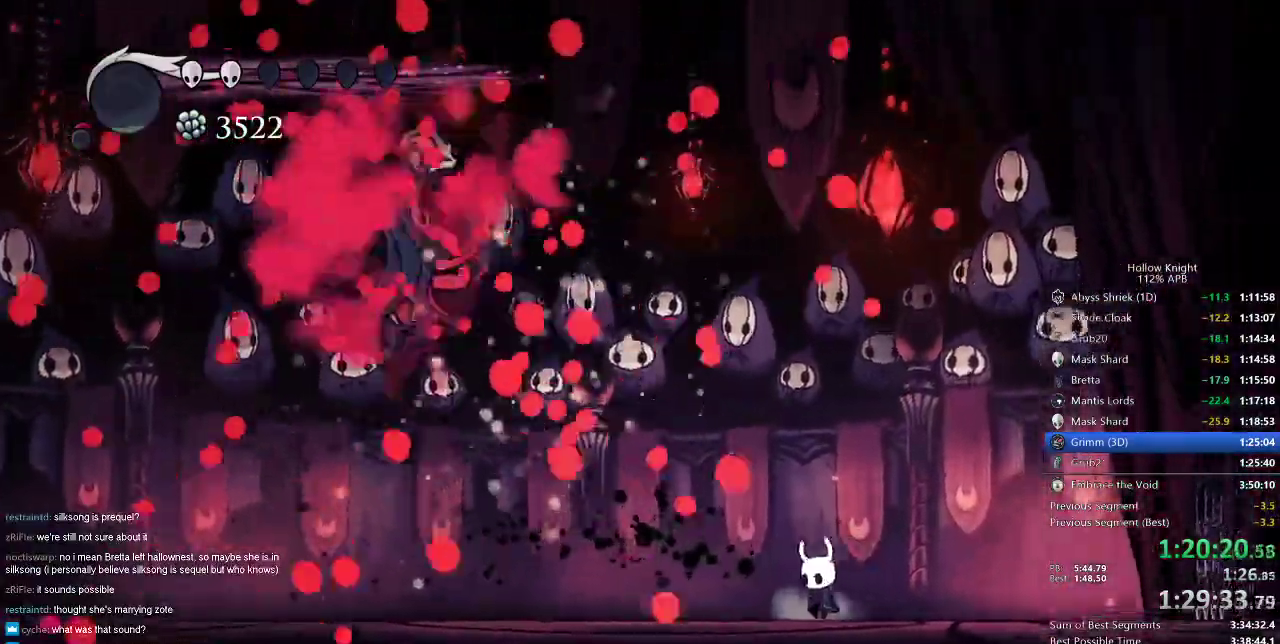
{"keys": ["left"], "events": []}
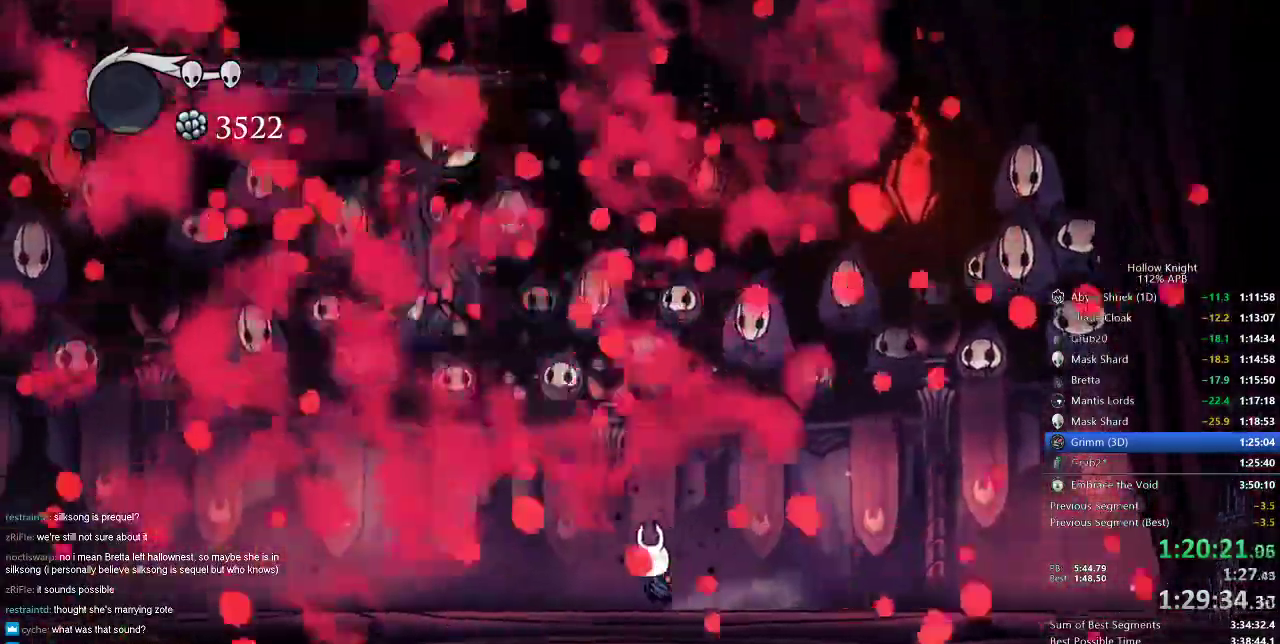
{"keys": [], "events": [[250, "left", "up"]]}
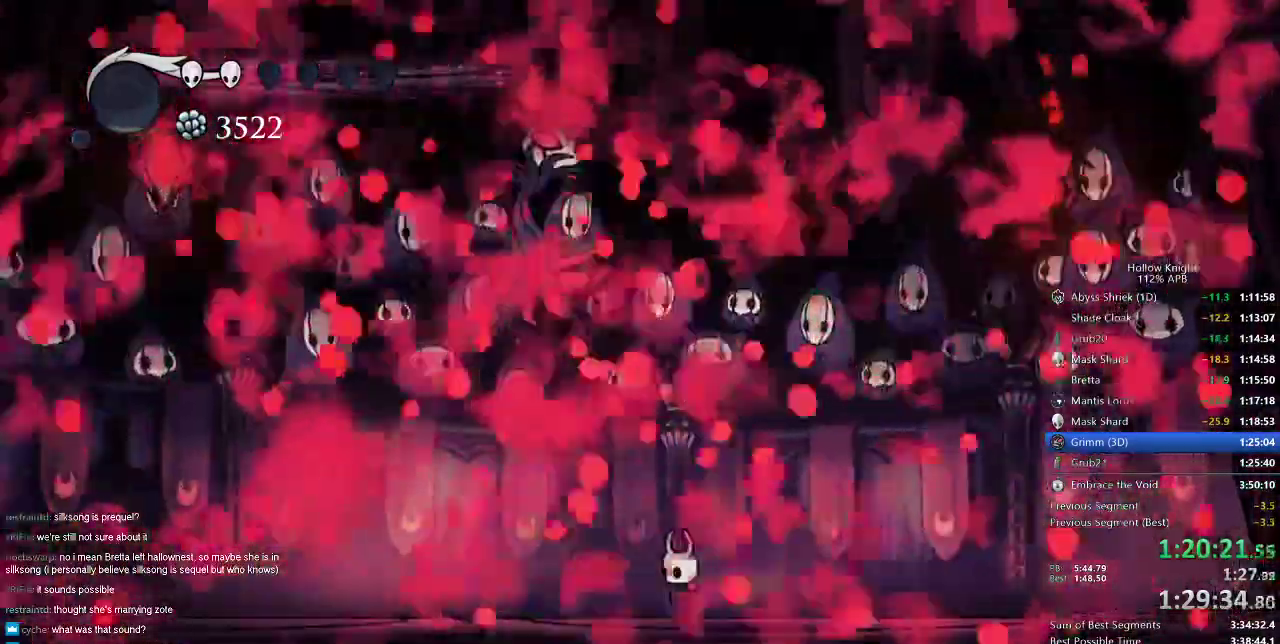
{"keys": [], "events": []}
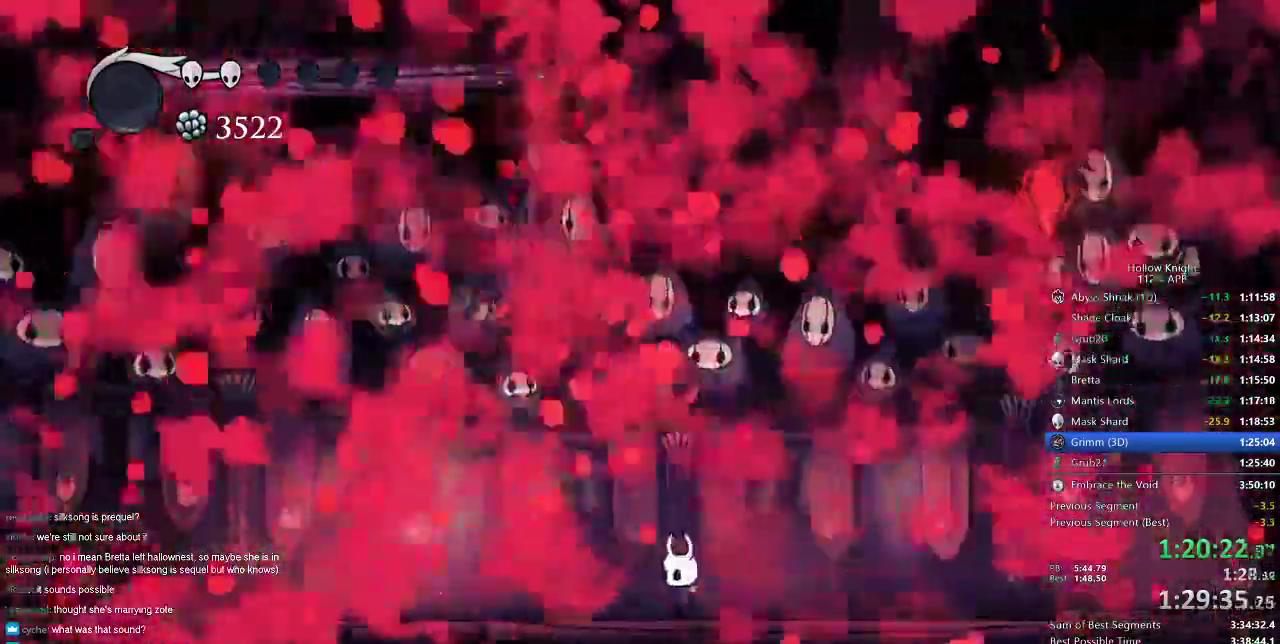
{"keys": [], "events": []}
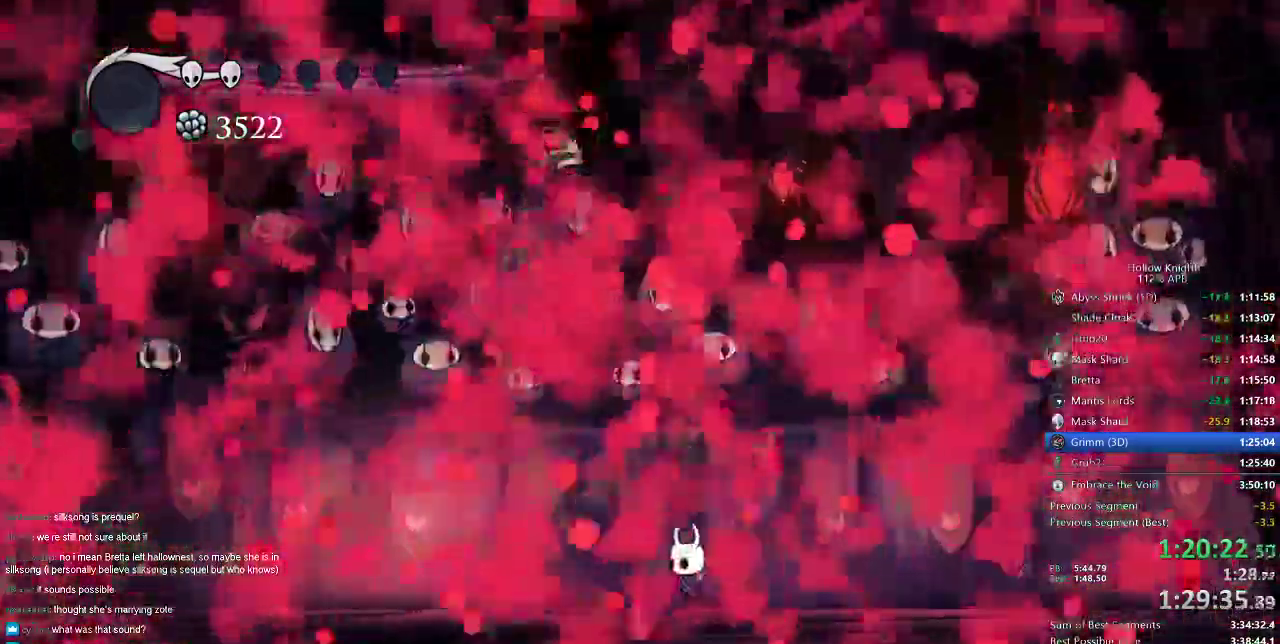
{"keys": ["left"], "events": [[451, "left", "down"]]}
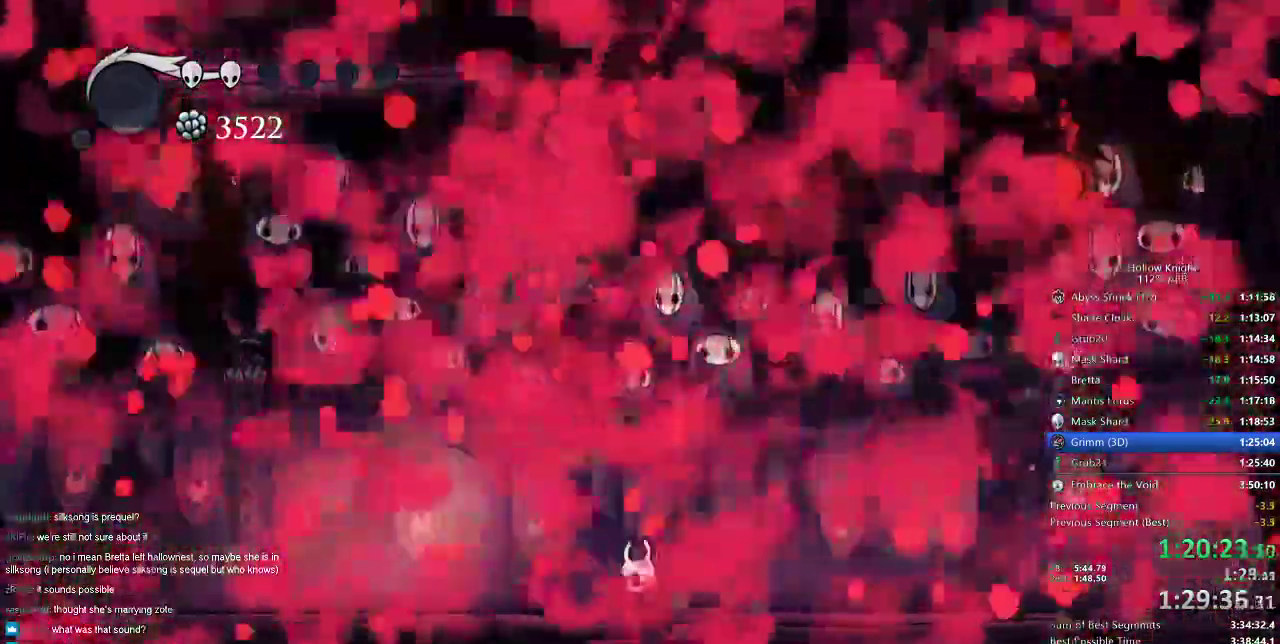
{"keys": [], "events": [[100, "left", "up"]]}
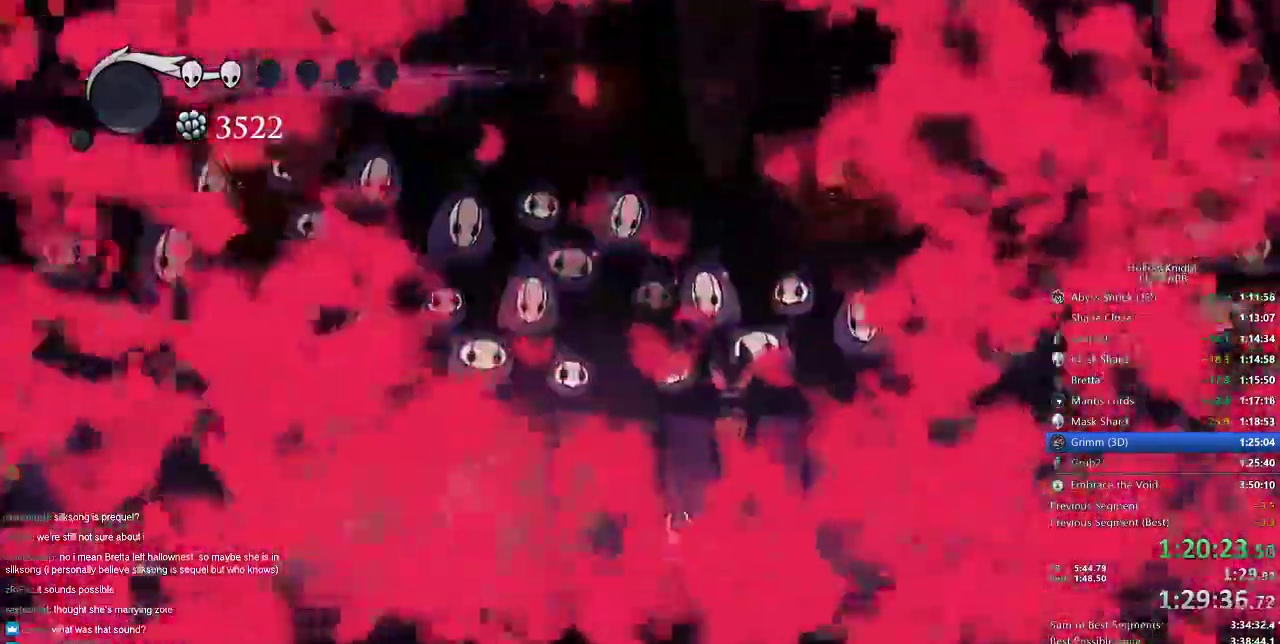
{"keys": []}
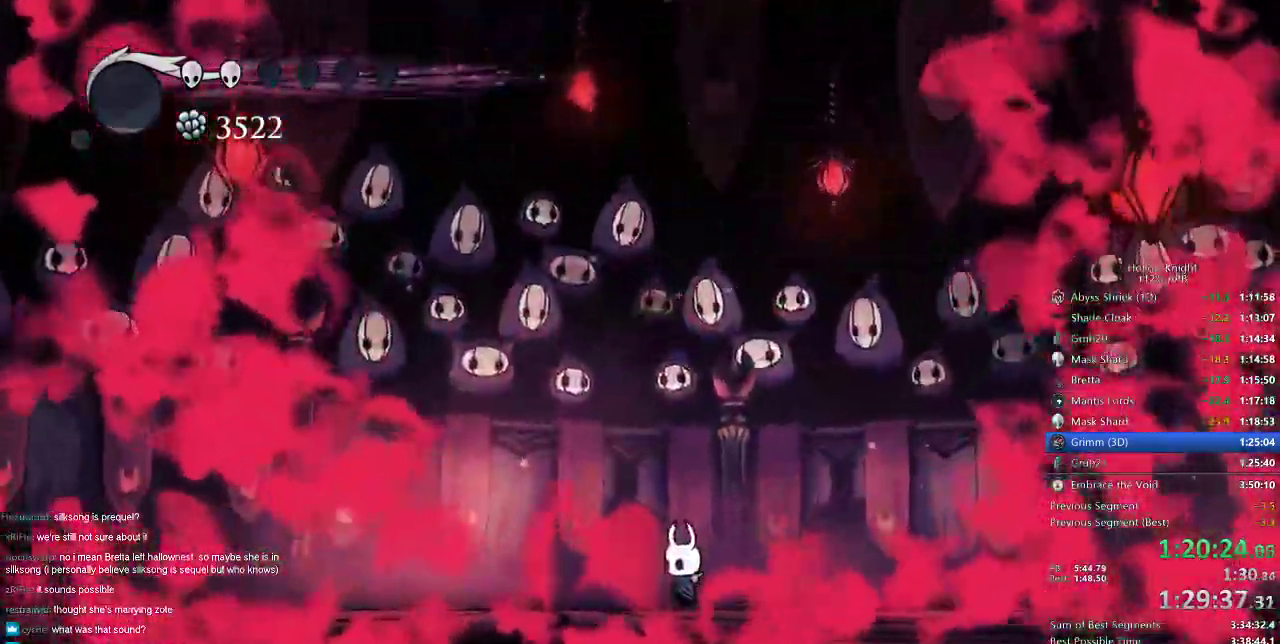
{"keys": [], "events": [[50, "right", "down"], [250, "right", "up"]]}
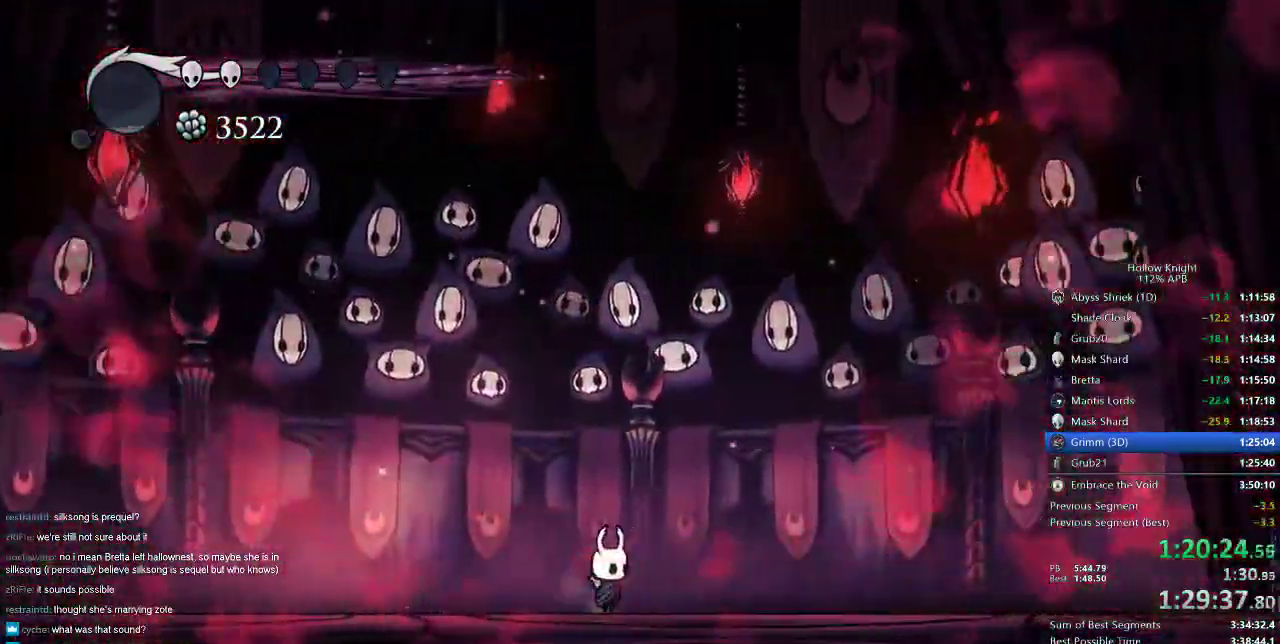
{"keys": [], "events": []}
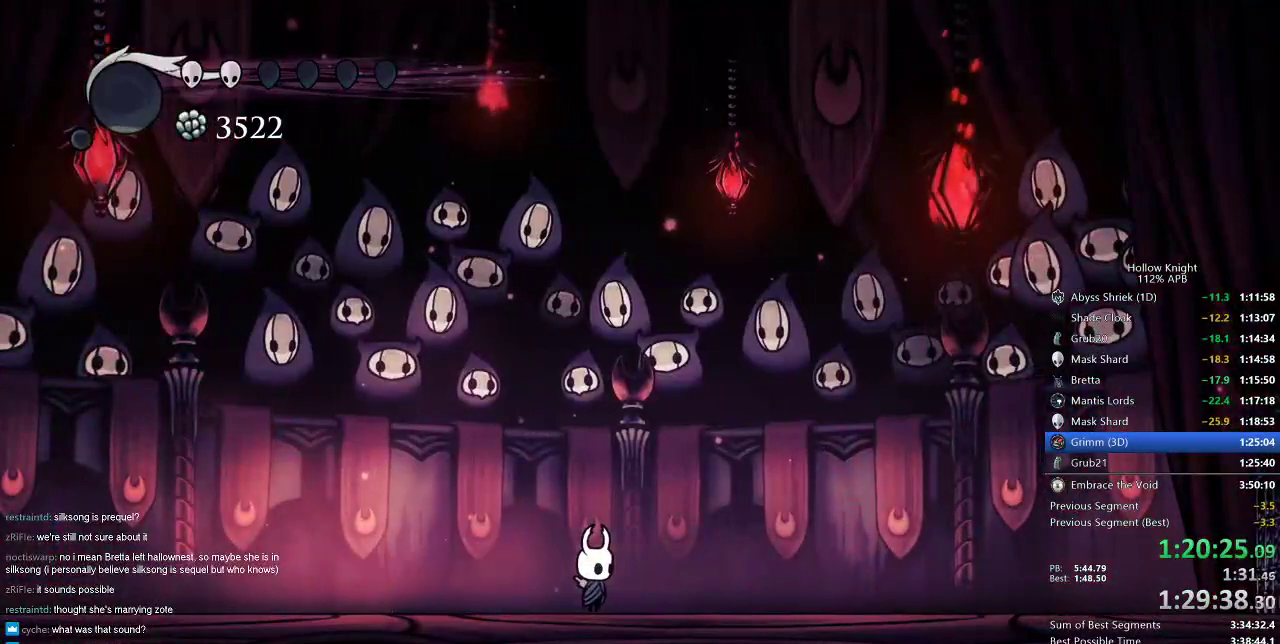
{"keys": [], "events": []}
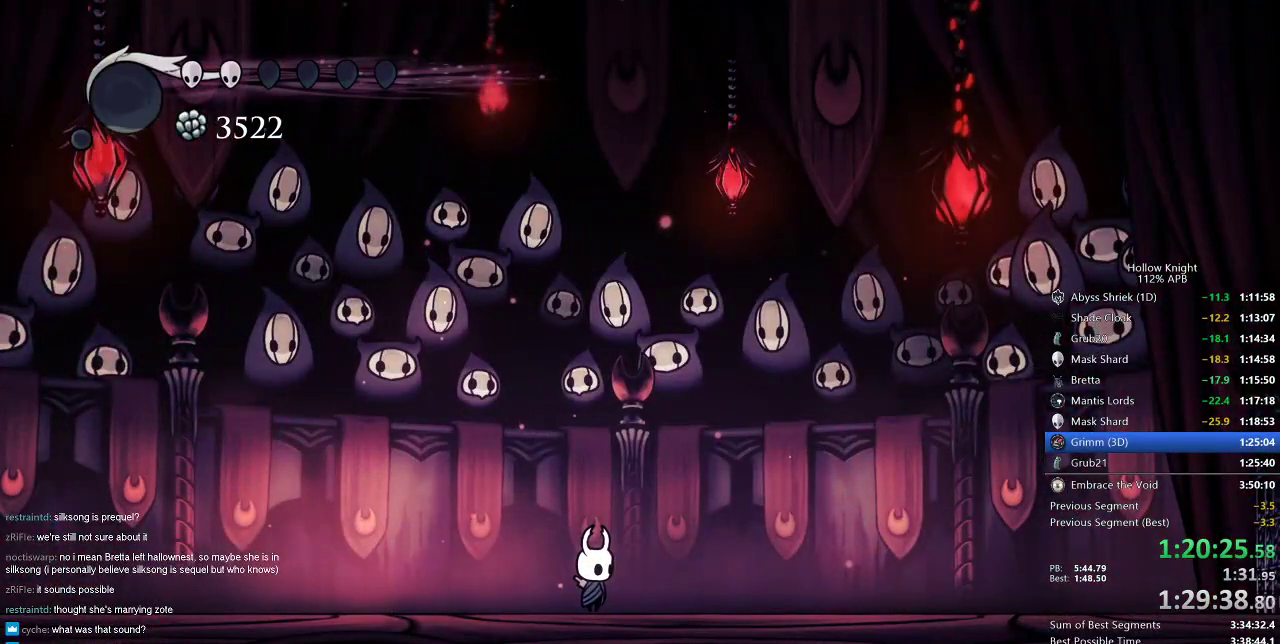
{"keys": [], "events": []}
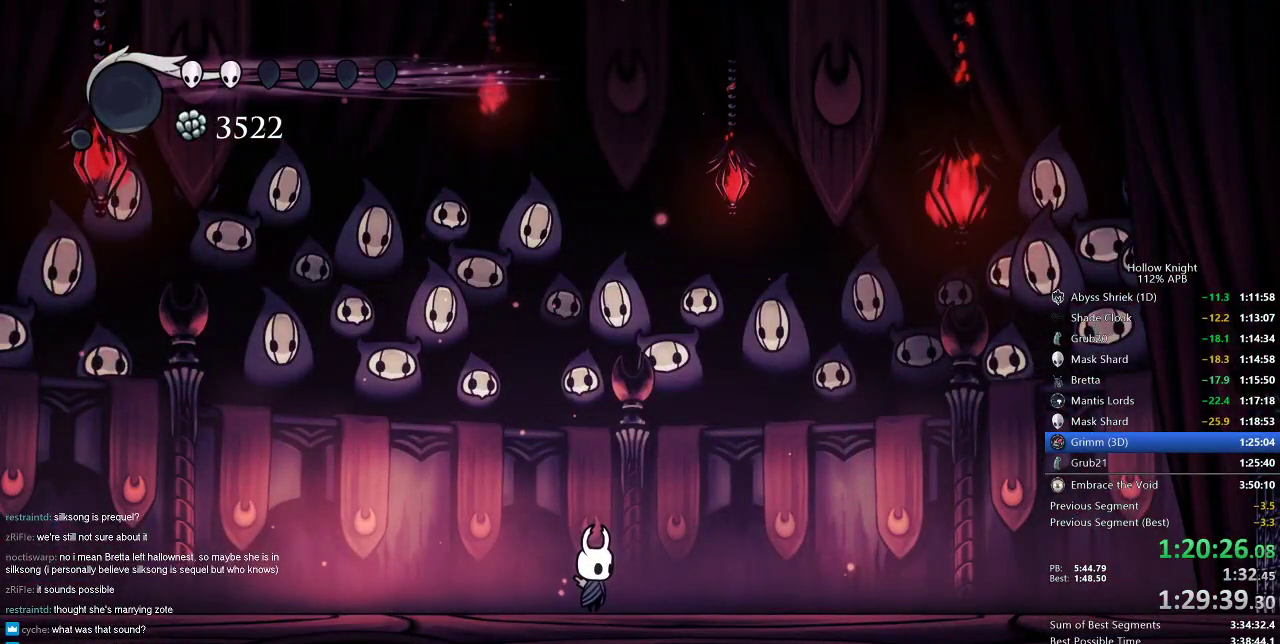
{"keys": [], "events": []}
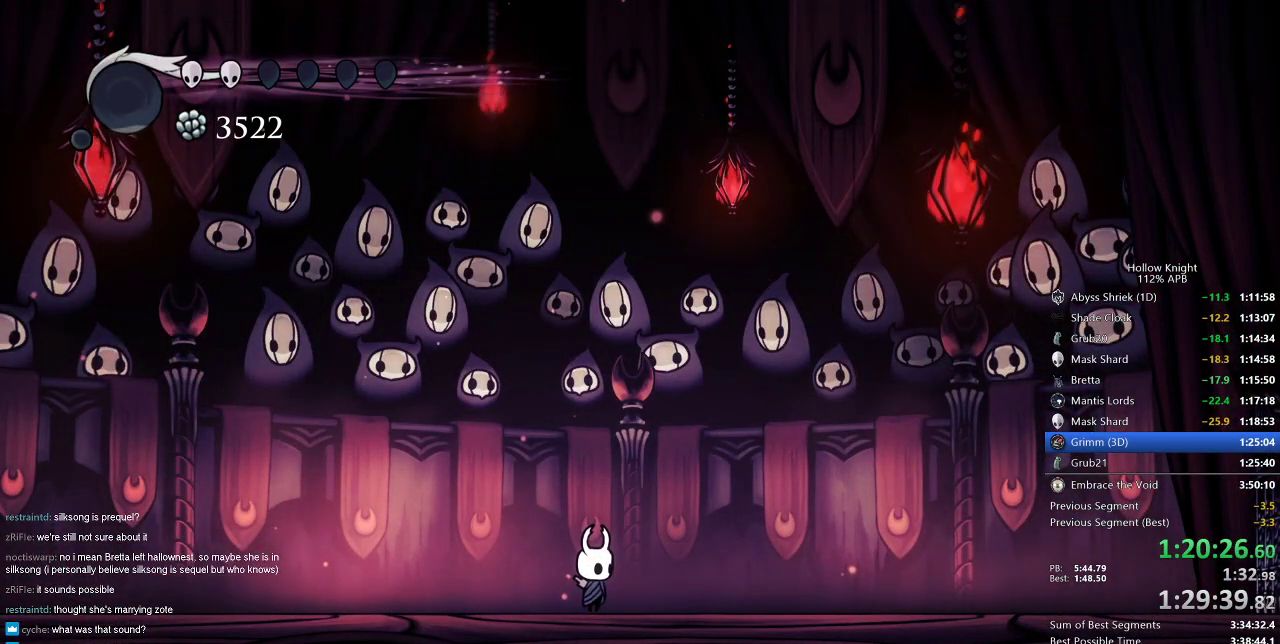
{"keys": [], "events": [[284, "right", "down"], [351, "right", "up"]]}
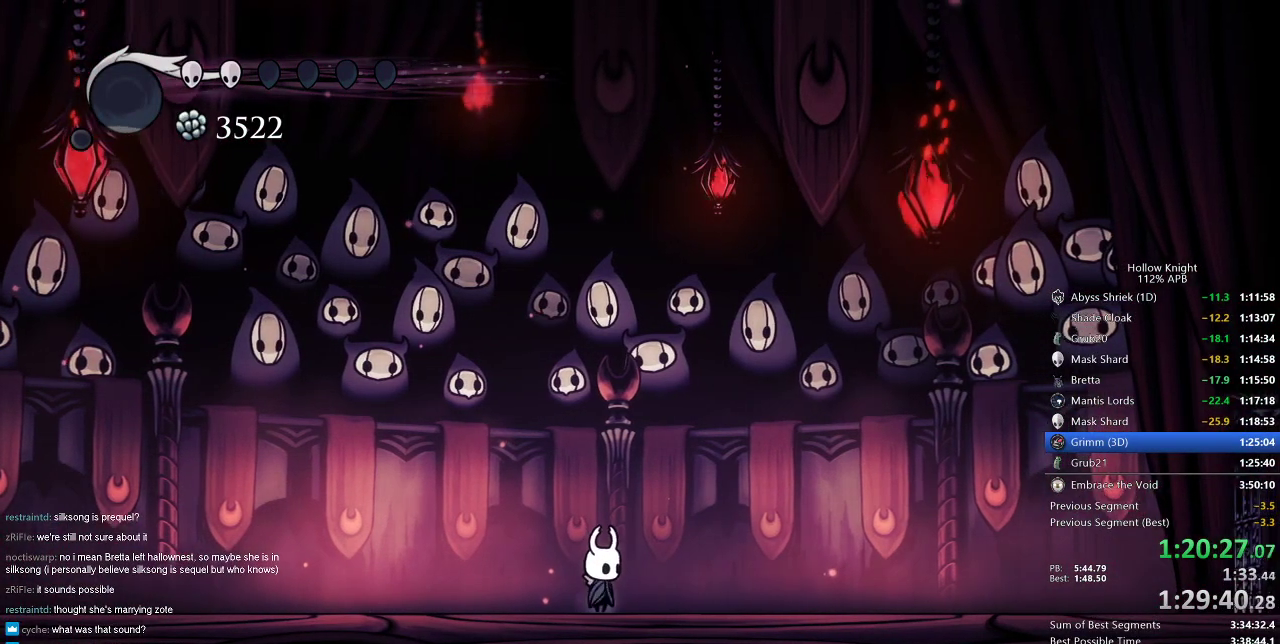
{"keys": [], "events": [[16, "down", "down"], [100, "down", "up"], [217, "down", "down"], [333, "down", "up"], [433, "down", "down"], [467, "down", "up"]]}